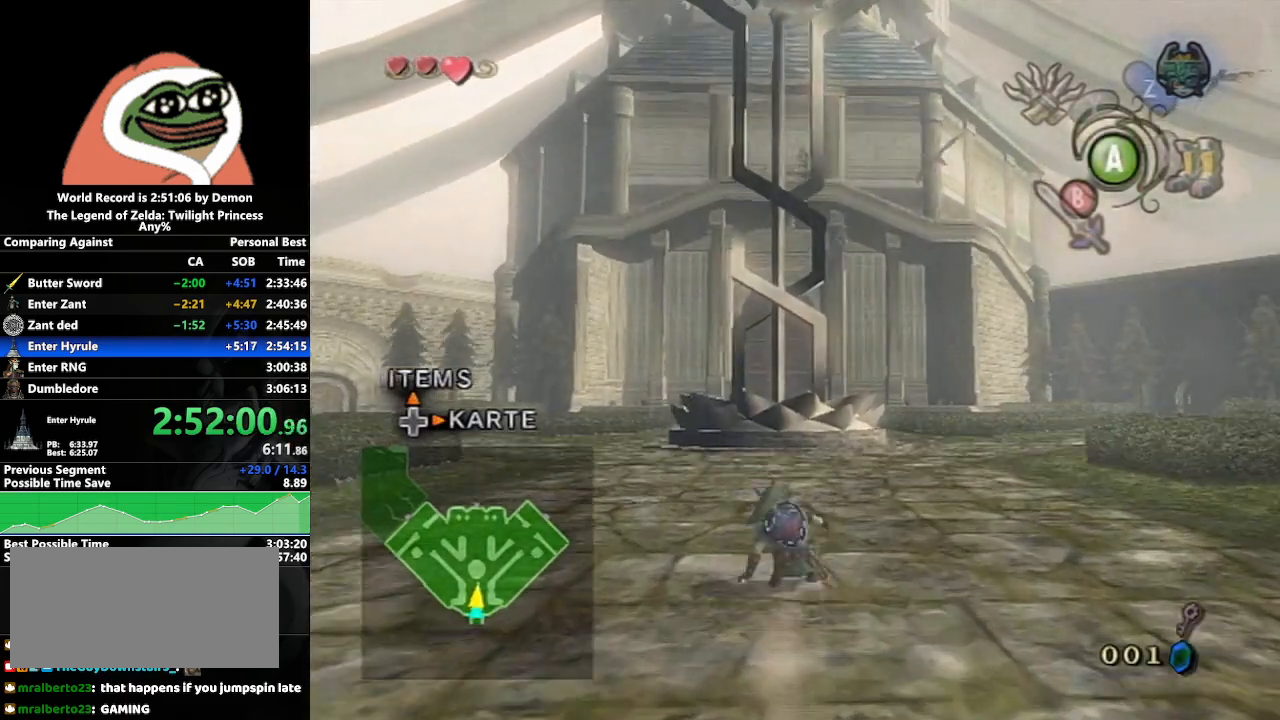
Gameplay with a controller (Nintendo layout); each line is a JSON object with the inputs held at the frame after it. "events" lists button and stick changes between this image and that frame as [ms after this image, input, new state], when the widget could be followed in between. Not read: L3 R3 START.
{"buttons": [], "left_stick": "up", "right_stick": "center", "events": [[33, "A", "down"], [83, "A", "up"], [133, "A", "down"], [283, "A", "up"]]}
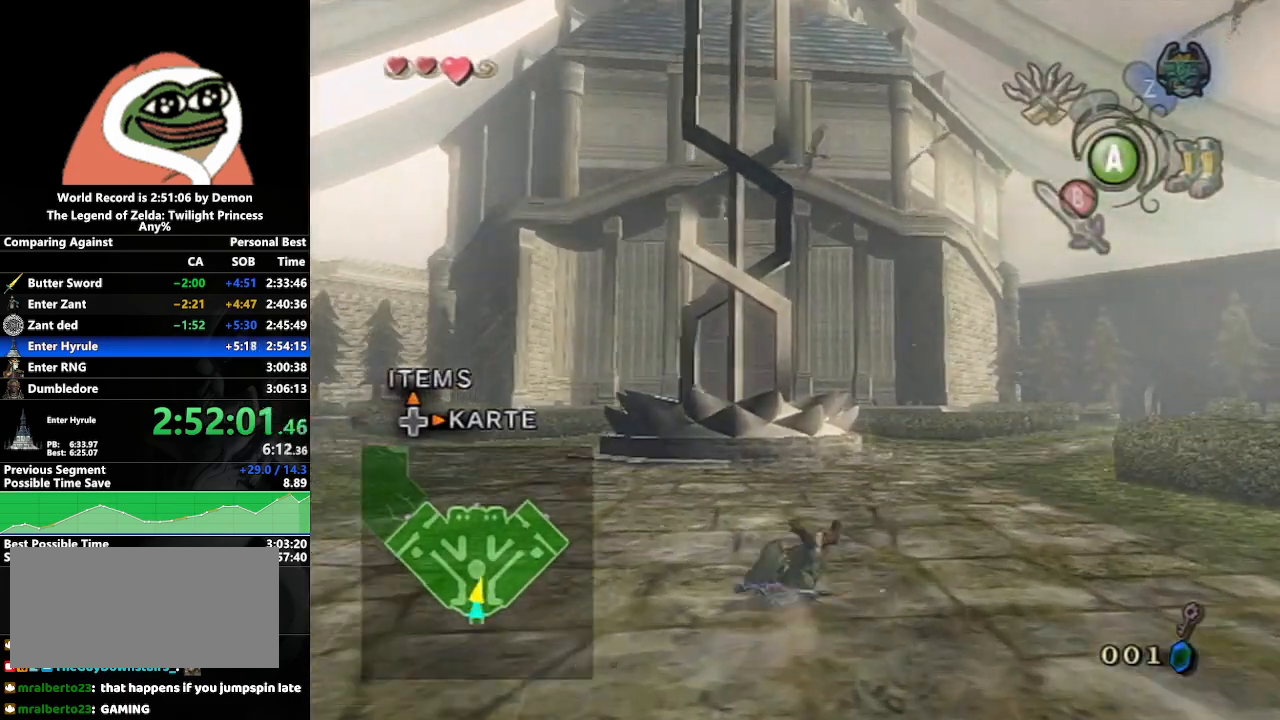
{"buttons": [], "left_stick": "up", "right_stick": "center", "events": [[250, "A", "down"], [300, "A", "up"], [350, "A", "down"], [483, "A", "up"]]}
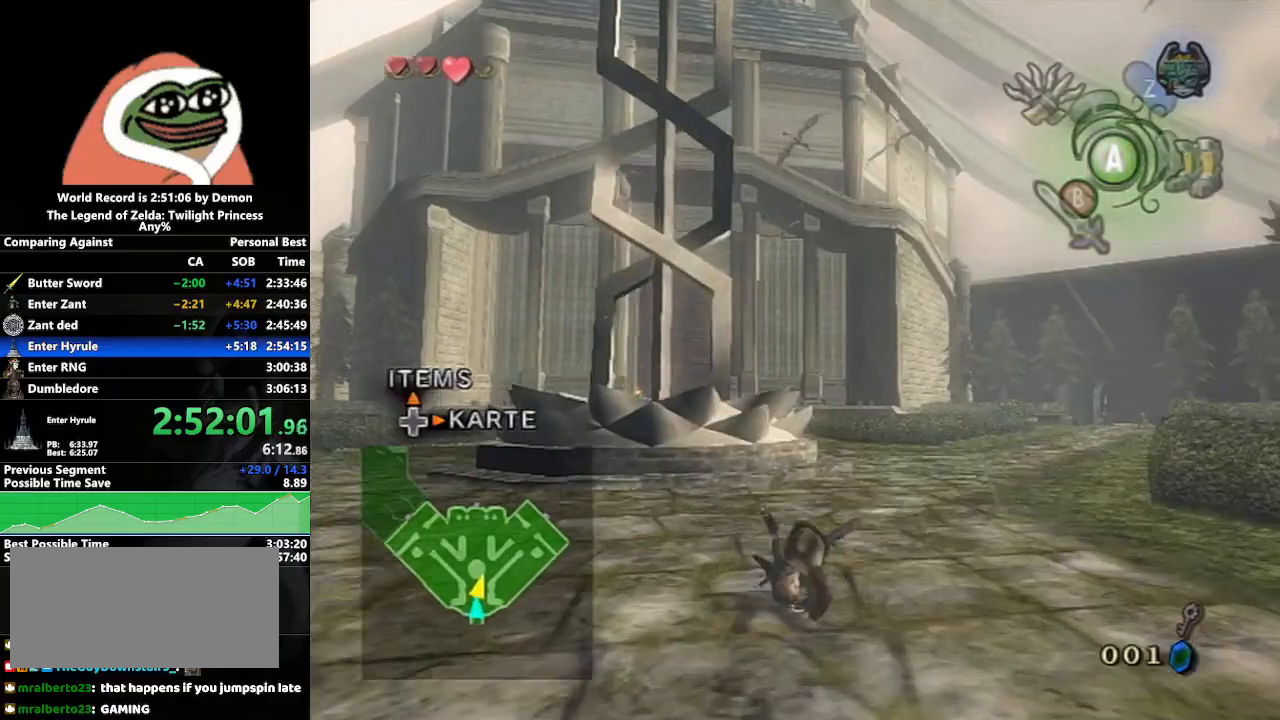
{"buttons": [], "left_stick": "up", "right_stick": "center", "events": [[433, "A", "down"], [483, "A", "up"]]}
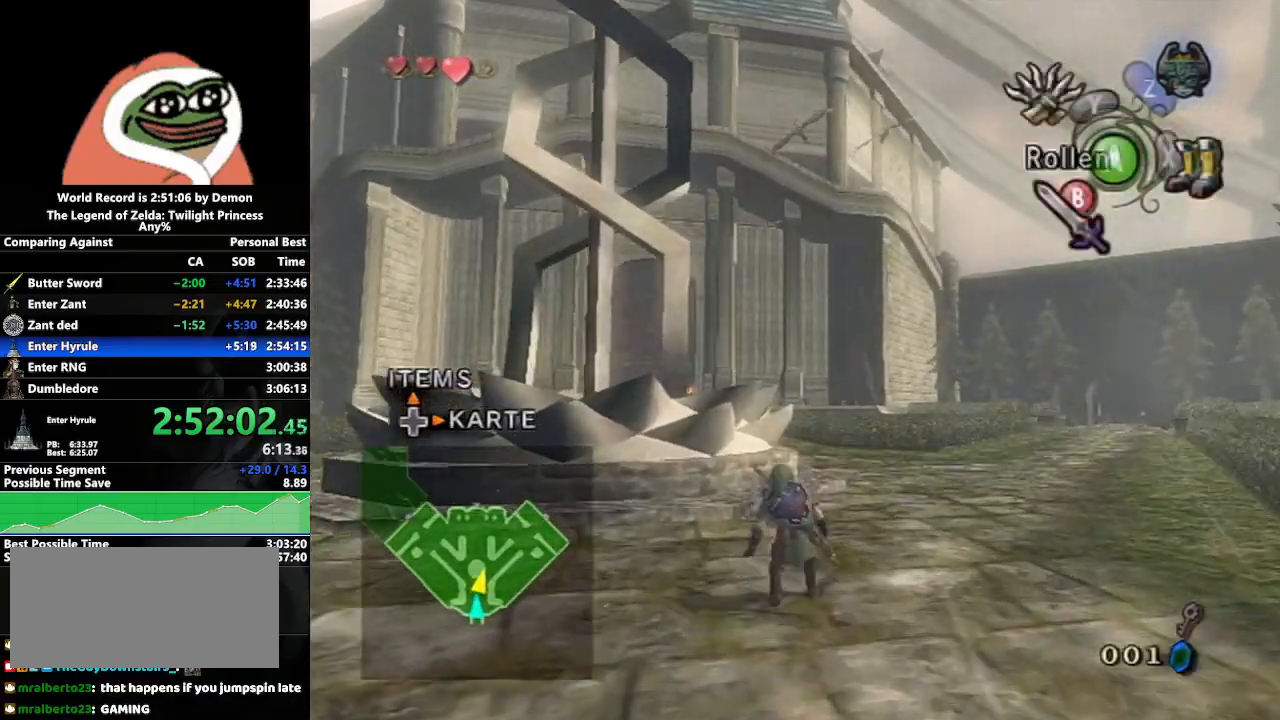
{"buttons": [], "left_stick": "up", "right_stick": "center", "events": [[33, "A", "down"], [183, "A", "up"]]}
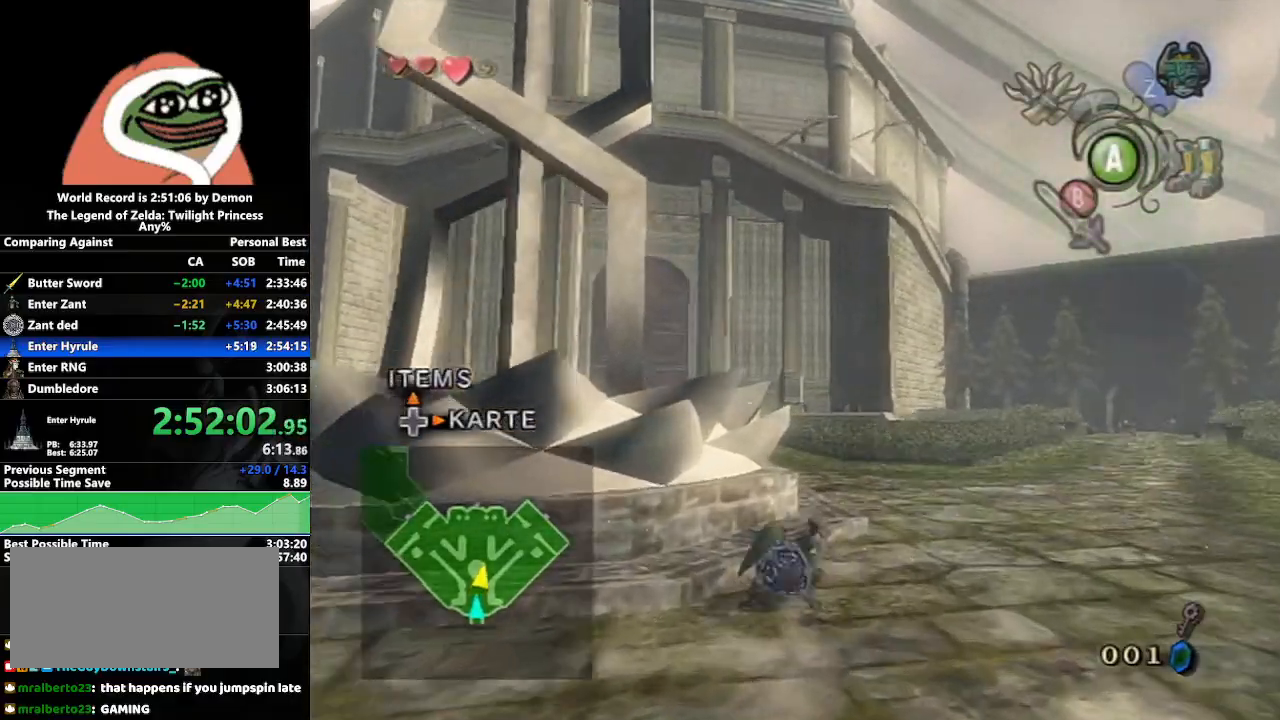
{"buttons": [], "left_stick": "up", "right_stick": "center", "events": [[100, "A", "down"], [167, "A", "up"], [217, "A", "down"], [367, "A", "up"]]}
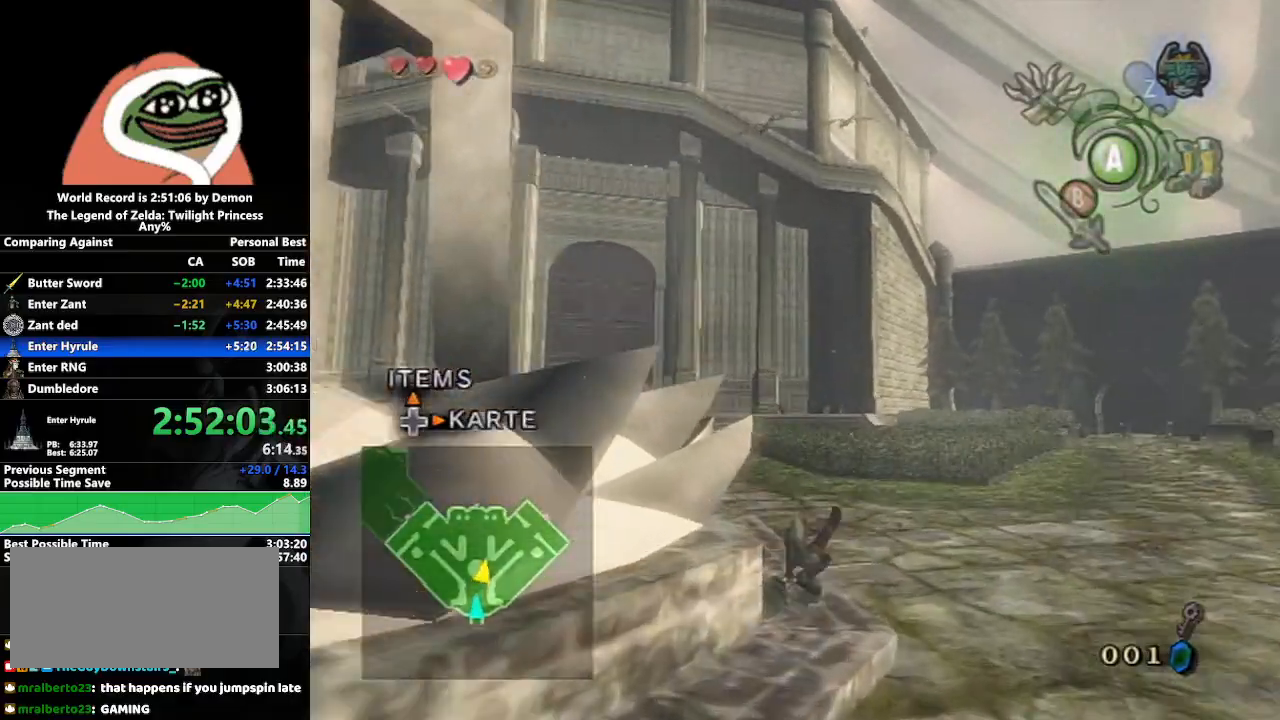
{"buttons": ["A"], "left_stick": "up", "right_stick": "center", "events": [[267, "A", "down"], [317, "A", "up"], [367, "A", "down"]]}
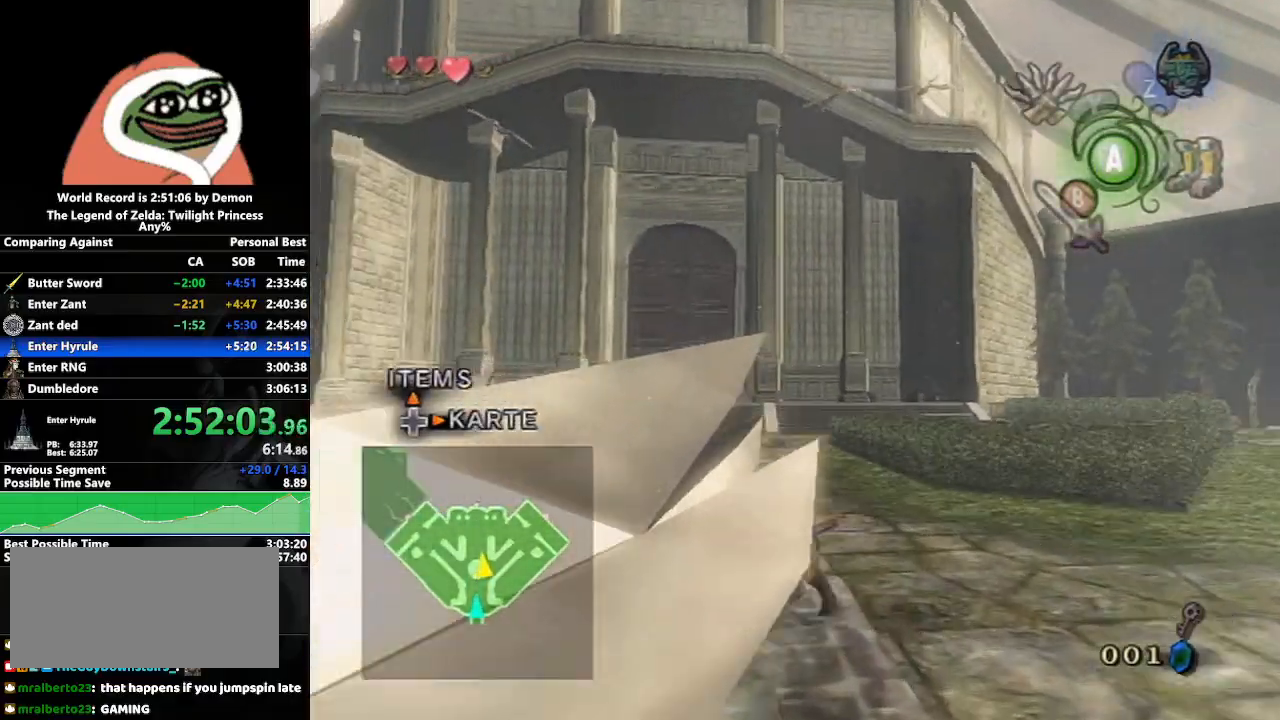
{"buttons": [], "left_stick": "up", "right_stick": "center", "events": [[17, "A", "up"], [450, "A", "down"], [500, "A", "up"]]}
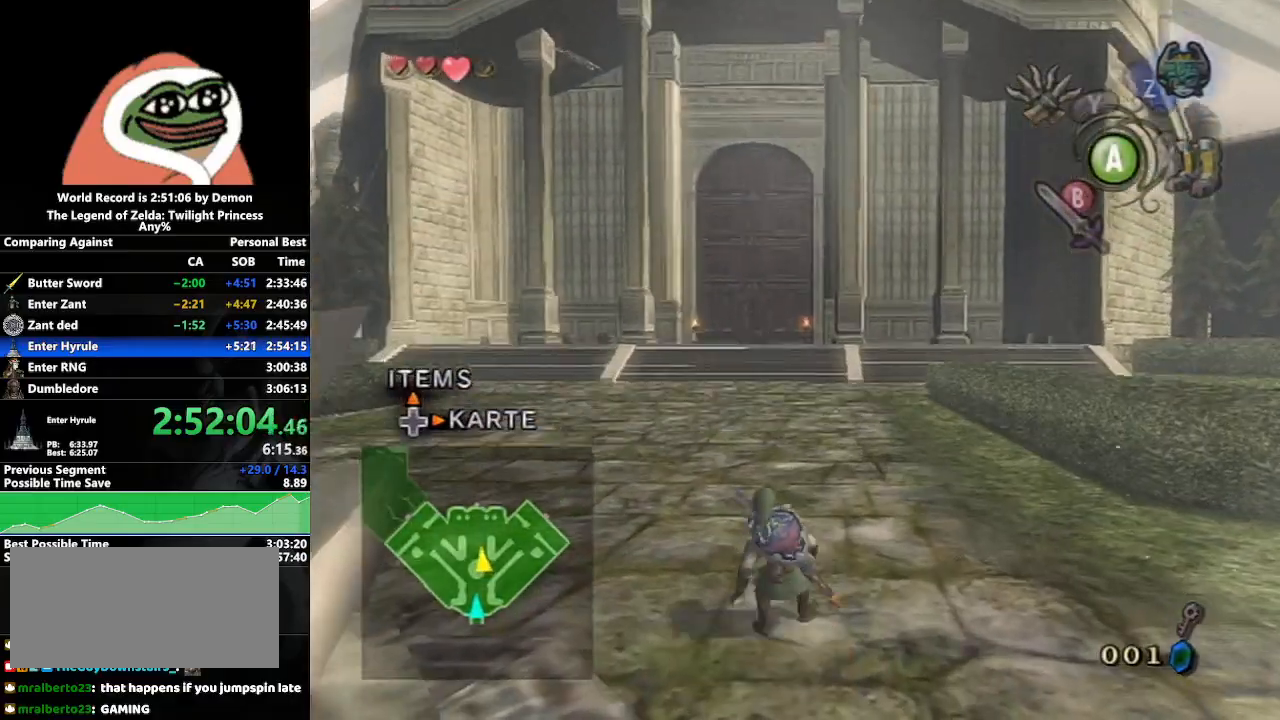
{"buttons": [], "left_stick": "up", "right_stick": "center", "events": [[50, "A", "down"], [200, "A", "up"]]}
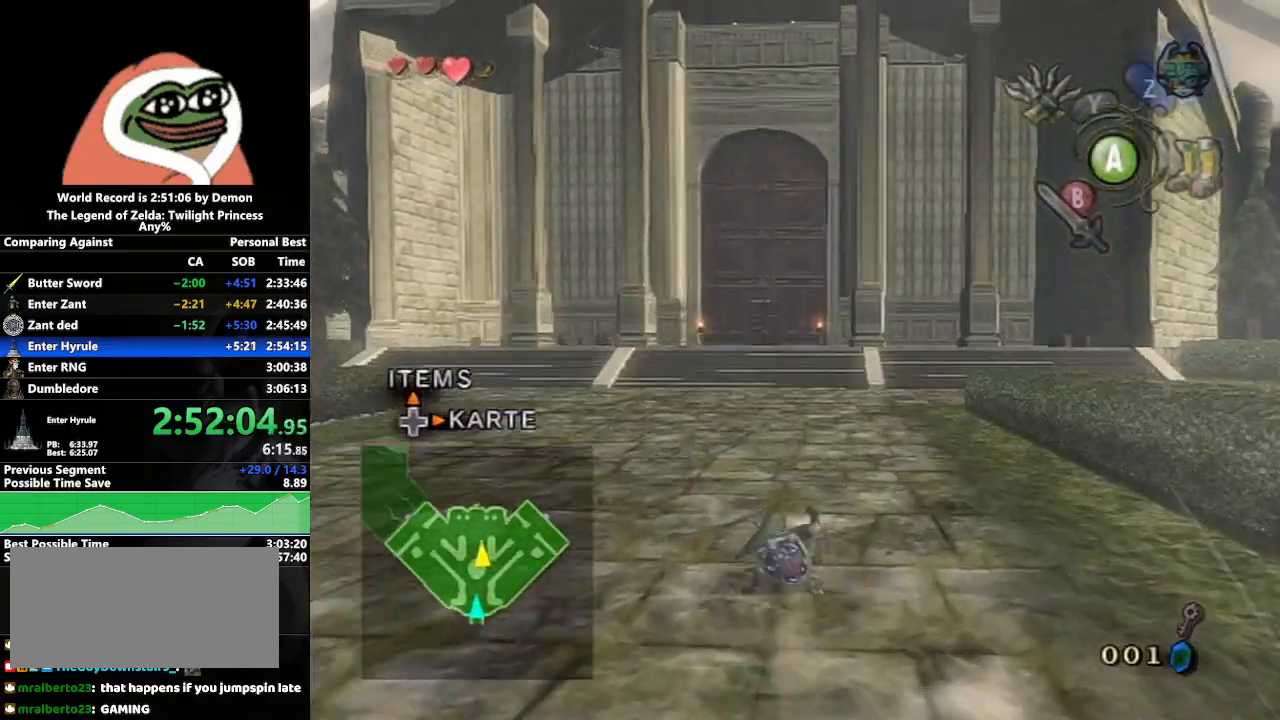
{"buttons": [], "left_stick": "up", "right_stick": "center", "events": [[117, "A", "down"], [183, "A", "up"], [217, "A", "down"], [383, "A", "up"]]}
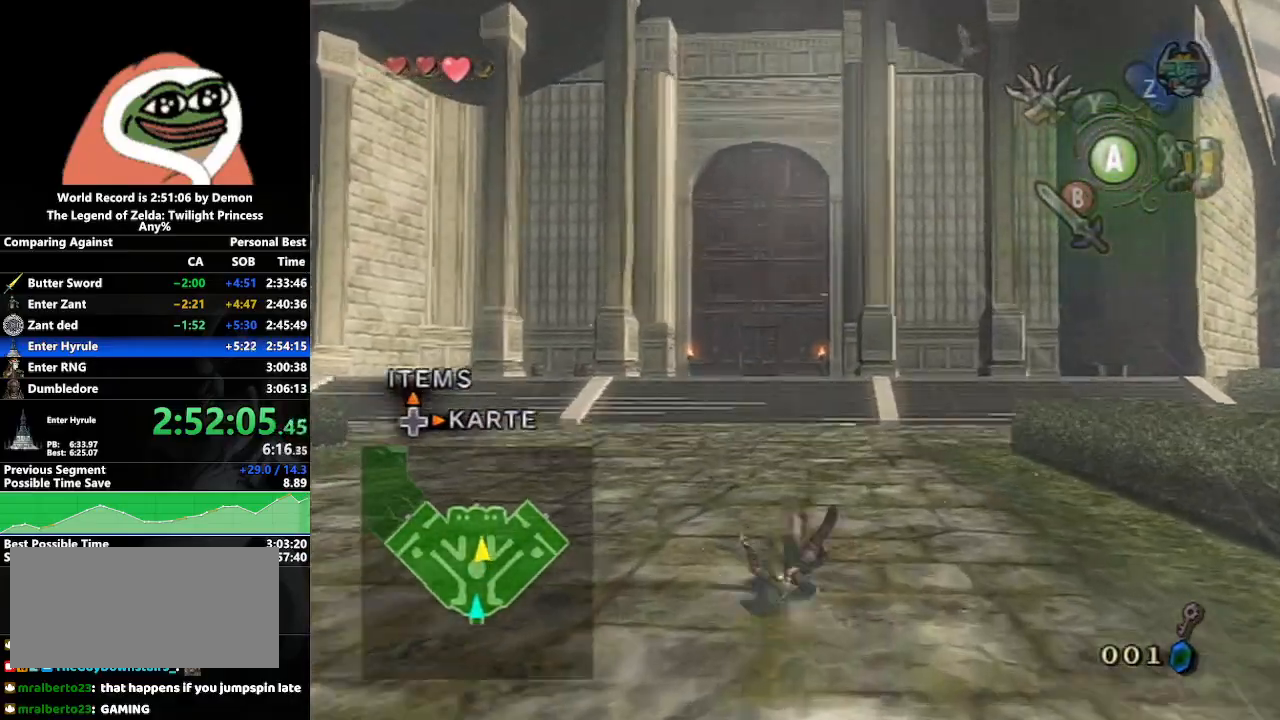
{"buttons": ["A"], "left_stick": "up", "right_stick": "center", "events": [[300, "A", "down"], [367, "A", "up"], [400, "A", "down"]]}
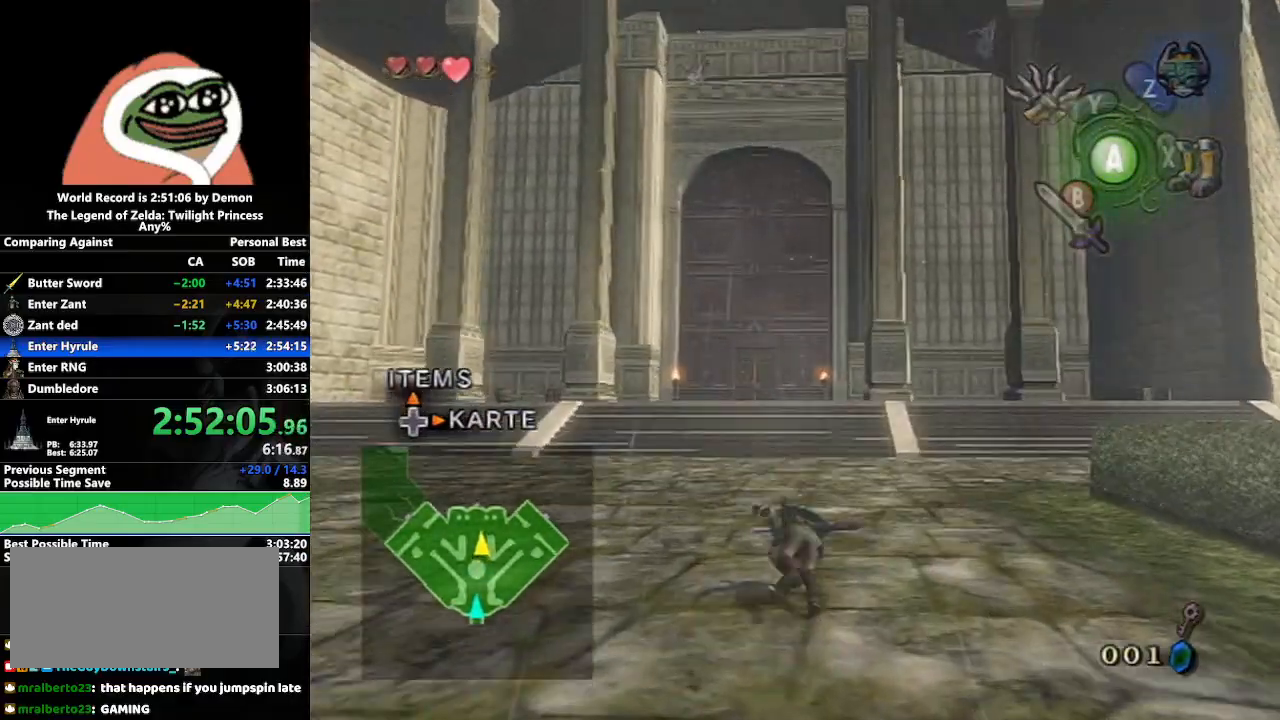
{"buttons": ["A"], "left_stick": "up", "right_stick": "center", "events": [[33, "A", "up"], [500, "A", "down"]]}
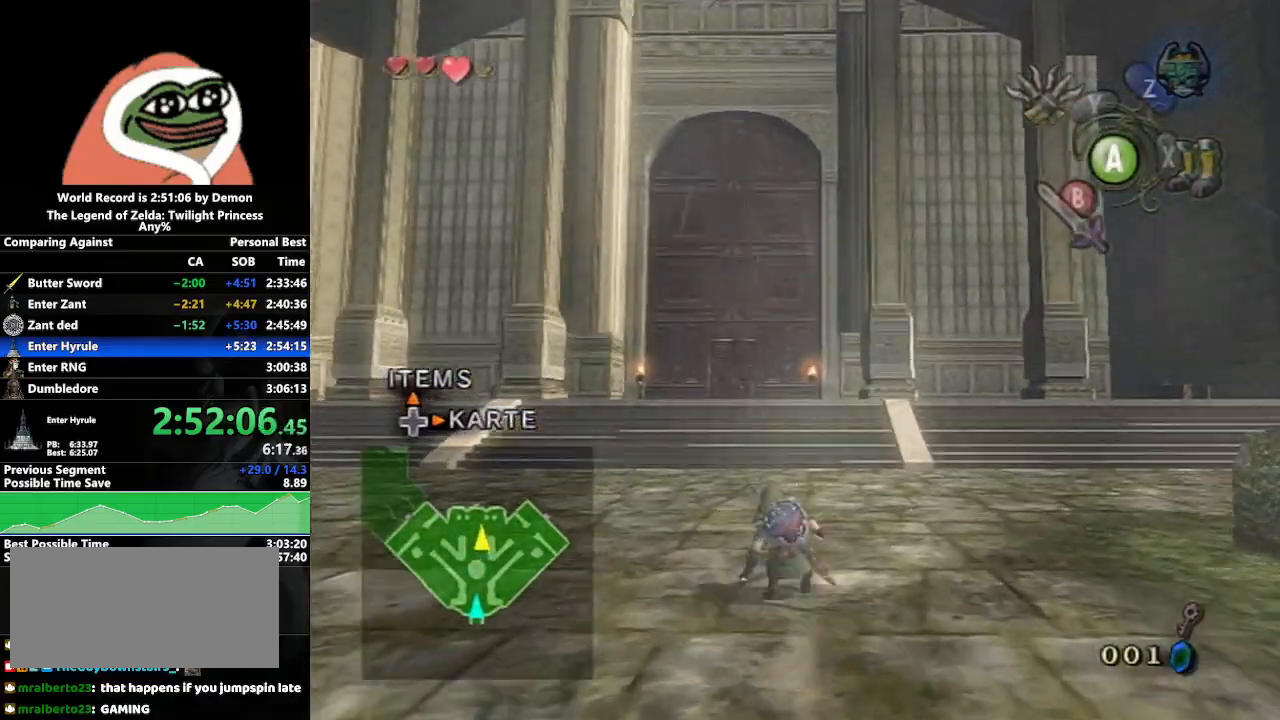
{"buttons": [], "left_stick": "up", "right_stick": "center", "events": [[33, "A", "up"], [83, "A", "down"], [217, "A", "up"]]}
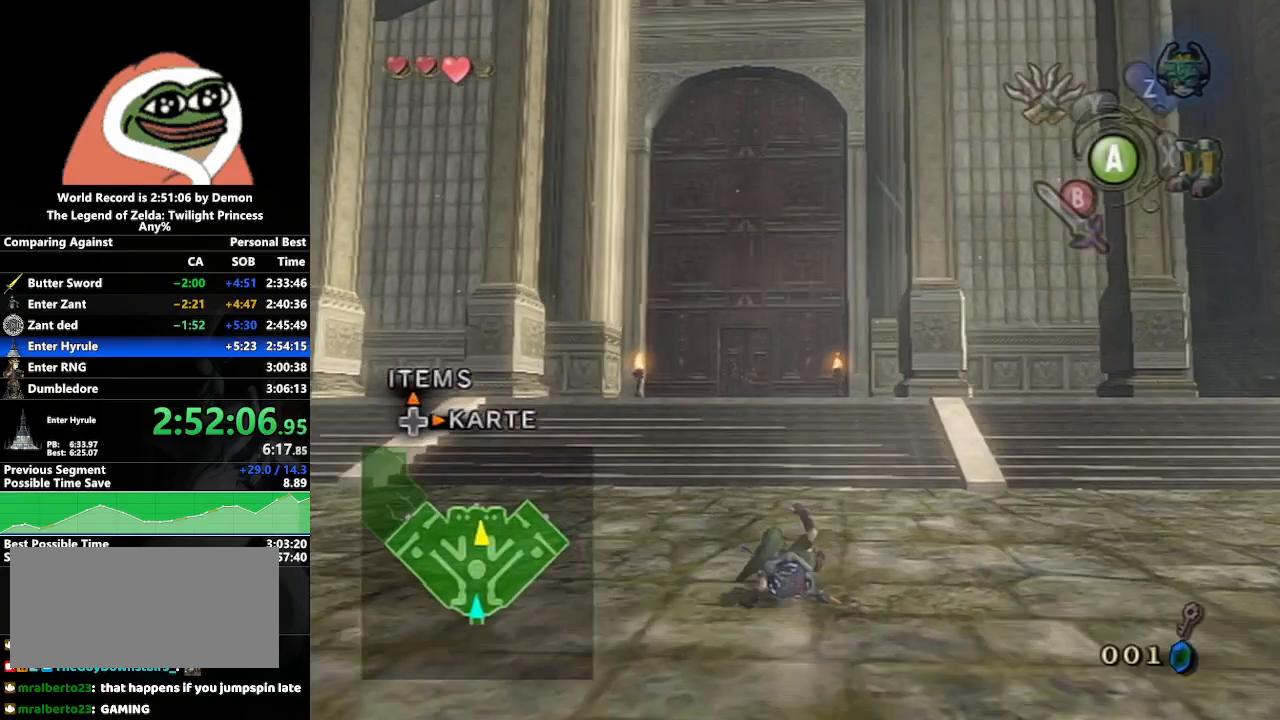
{"buttons": [], "left_stick": "up", "right_stick": "center", "events": [[167, "A", "down"], [200, "A", "up"], [267, "A", "down"], [417, "A", "up"]]}
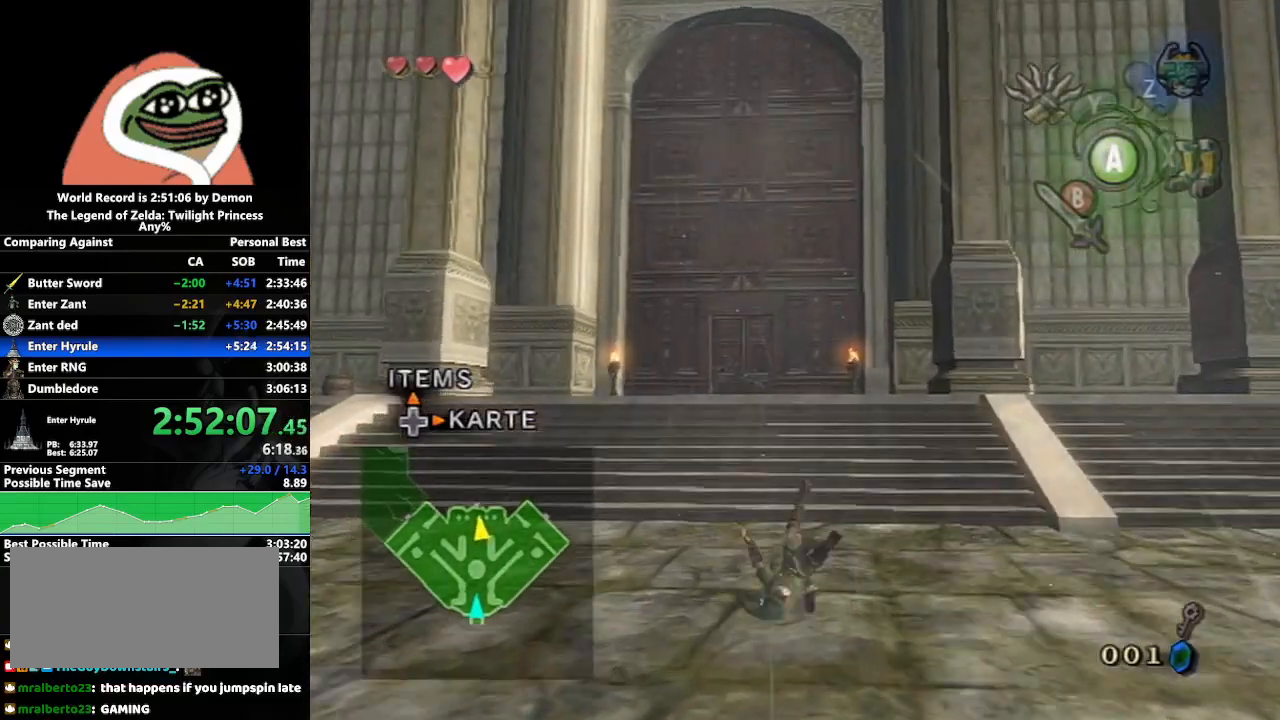
{"buttons": ["A"], "left_stick": "up", "right_stick": "center", "events": [[300, "A", "down"], [367, "A", "up"], [450, "A", "down"]]}
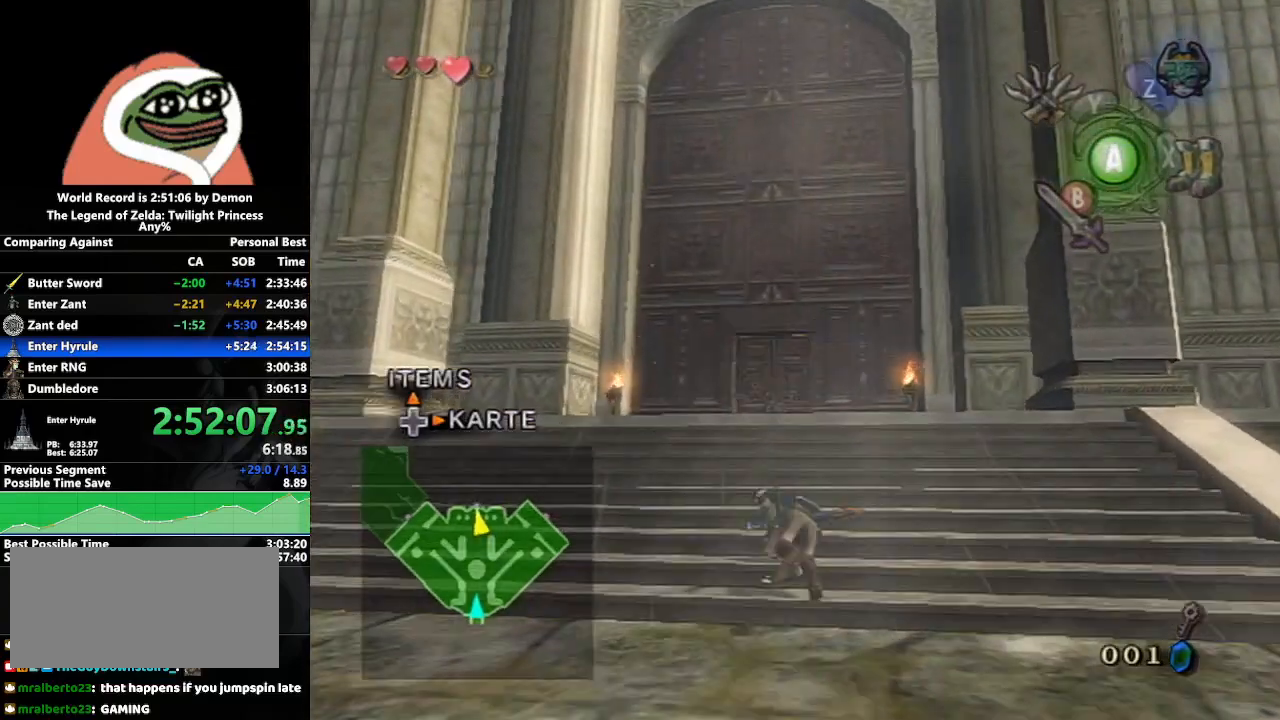
{"buttons": ["A"], "left_stick": "up", "right_stick": "center", "events": [[17, "A", "up"], [83, "A", "down"], [200, "A", "up"], [467, "A", "down"]]}
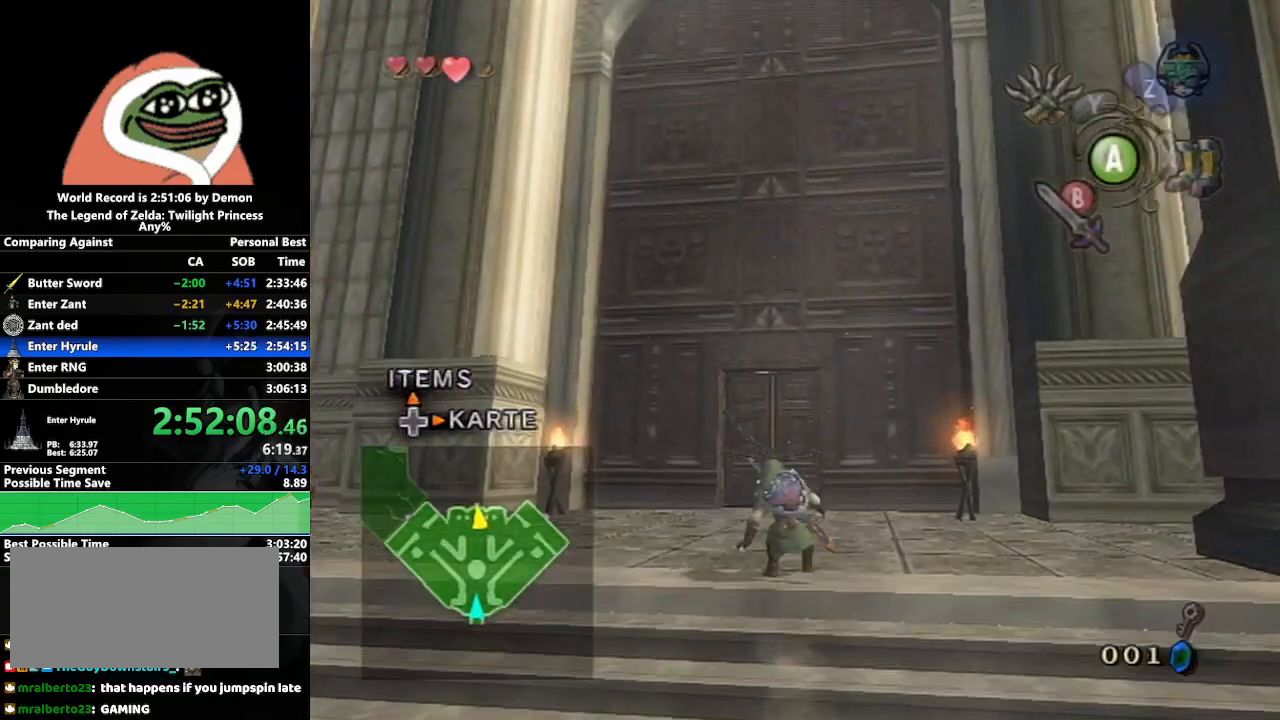
{"buttons": [], "left_stick": "up", "right_stick": "center", "events": [[17, "A", "up"], [67, "A", "down"], [267, "A", "up"]]}
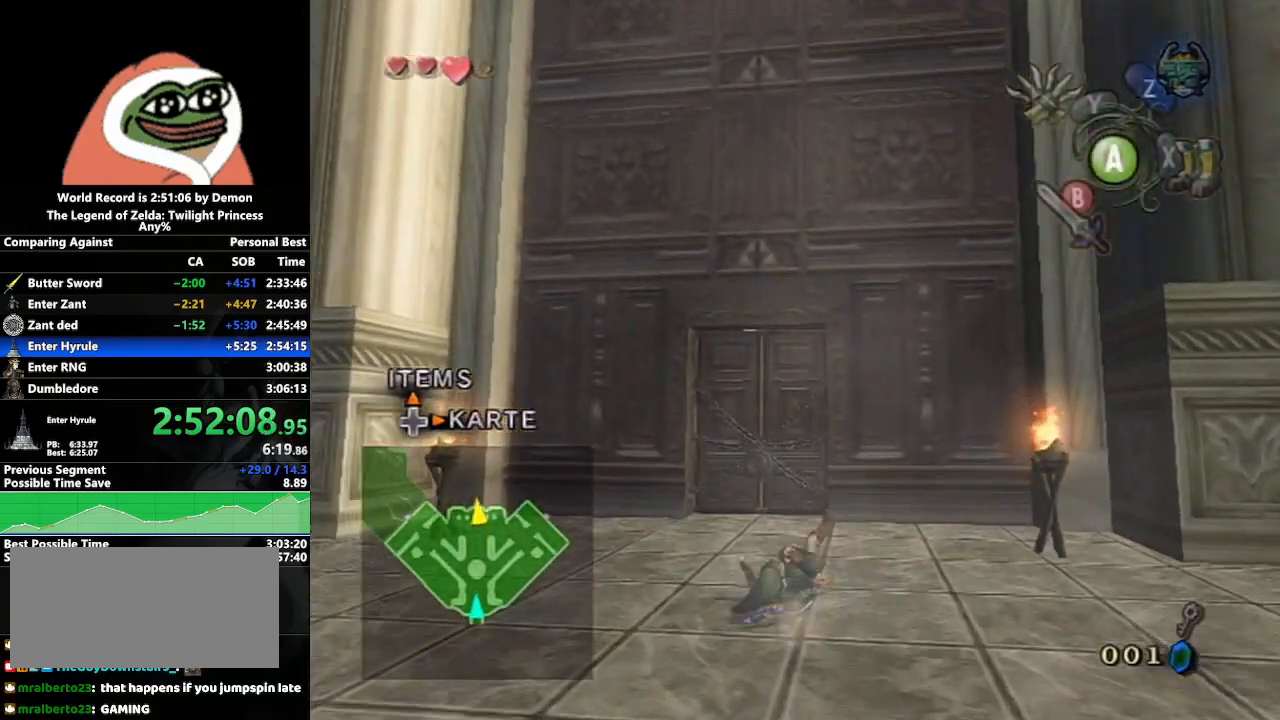
{"buttons": [], "left_stick": "up", "right_stick": "center", "events": []}
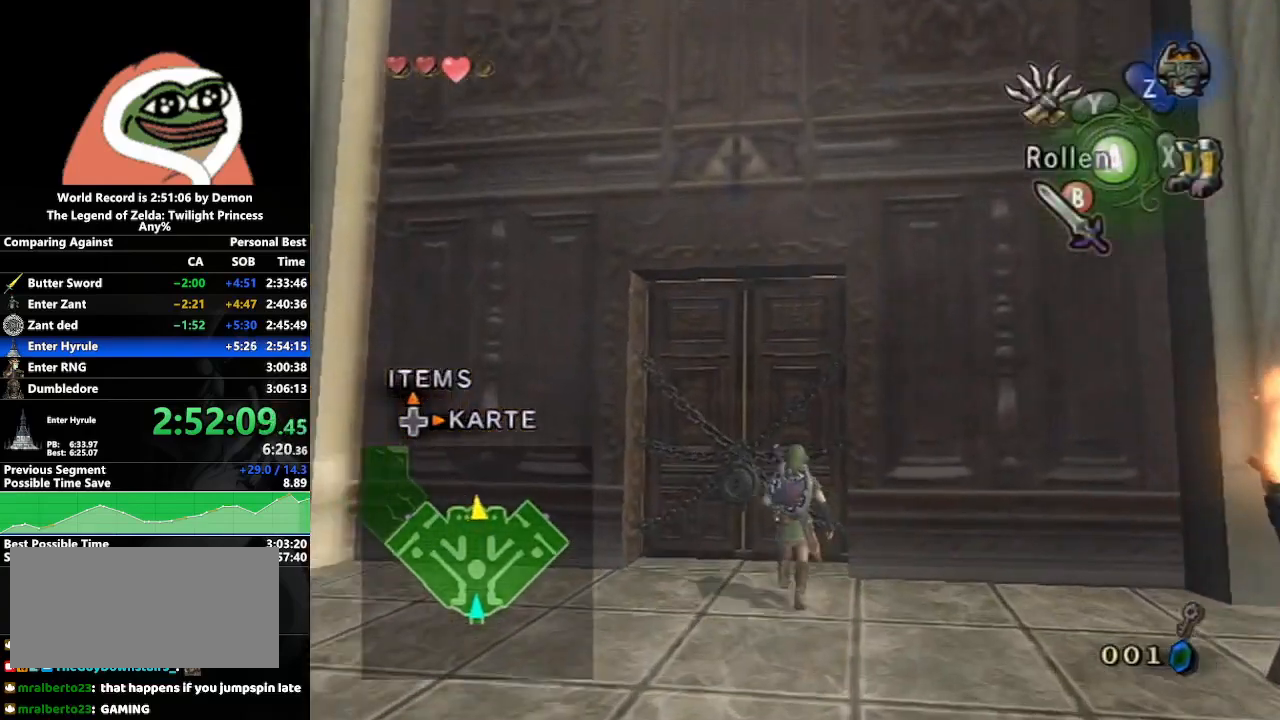
{"buttons": [], "left_stick": "left", "right_stick": "center", "events": [[250, "A", "down"], [250, "left_stick", "center"], [433, "A", "up"], [483, "left_stick", "left"]]}
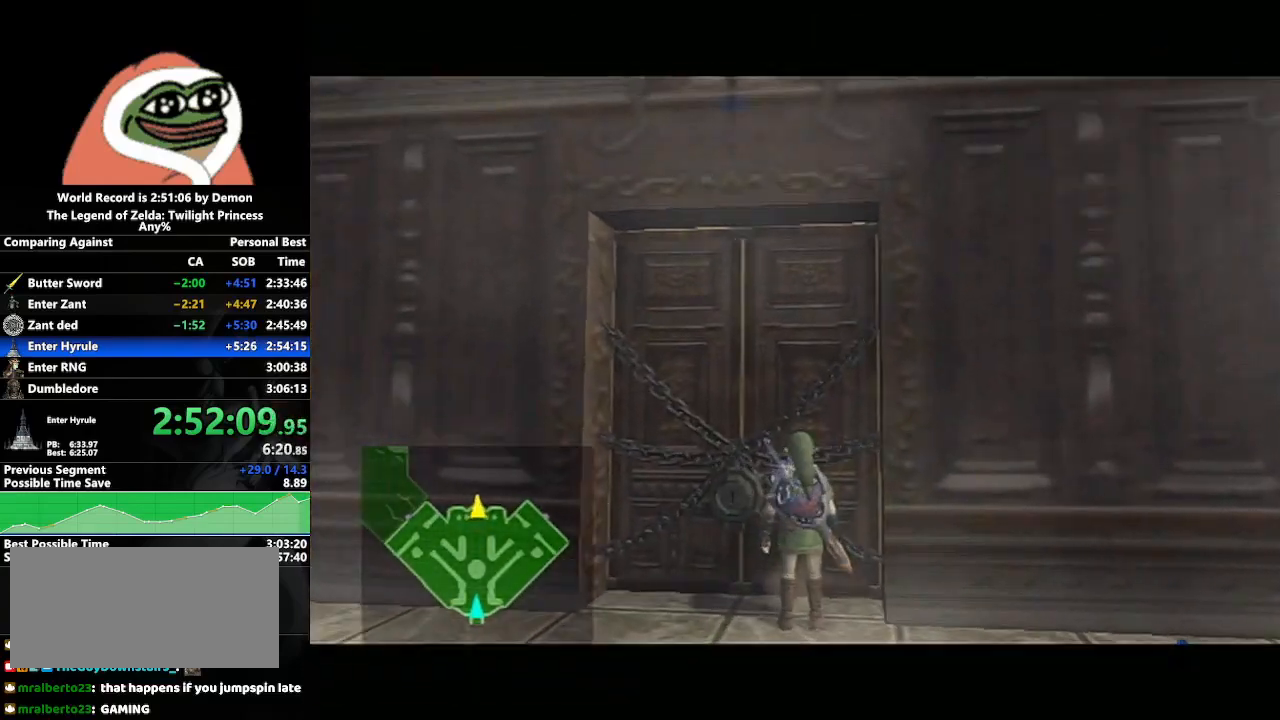
{"buttons": [], "left_stick": "down-right", "right_stick": "center", "events": [[50, "left_stick", "down-left"], [233, "left_stick", "center"], [300, "left_stick", "down-right"]]}
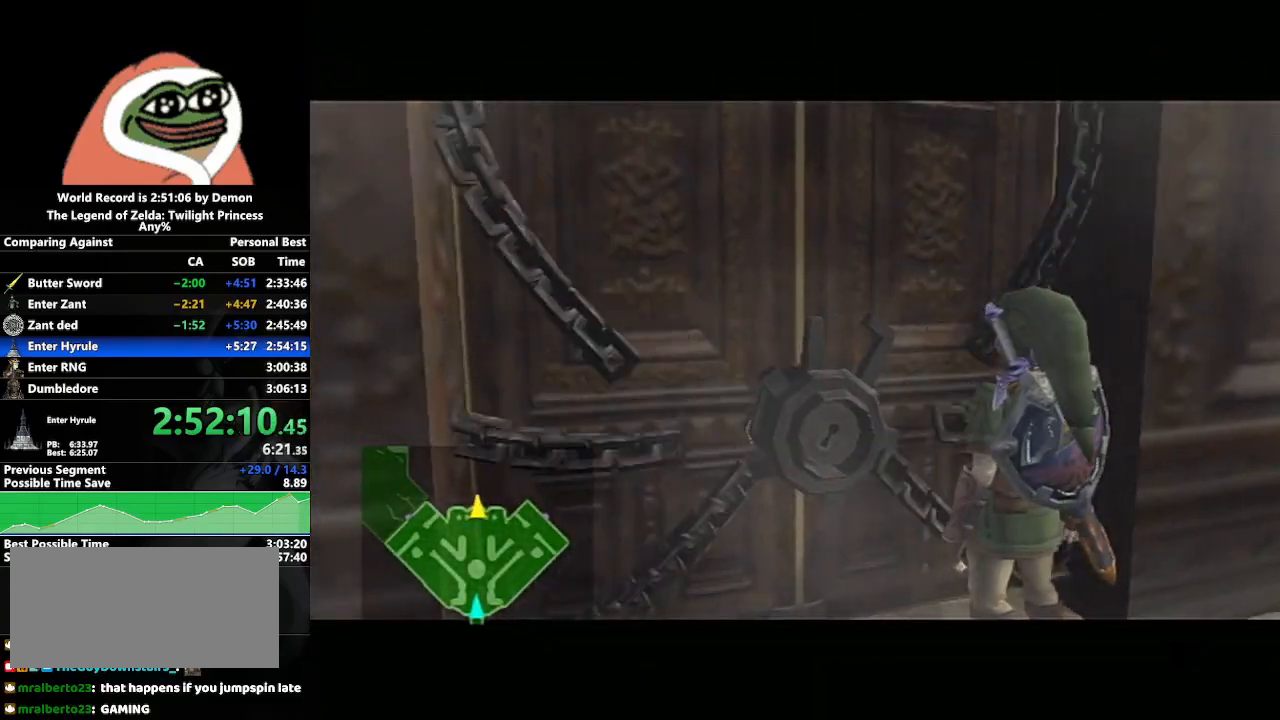
{"buttons": [], "left_stick": "center", "right_stick": "center", "events": [[17, "left_stick", "center"], [183, "left_stick", "left"], [233, "left_stick", "down-left"], [467, "left_stick", "center"]]}
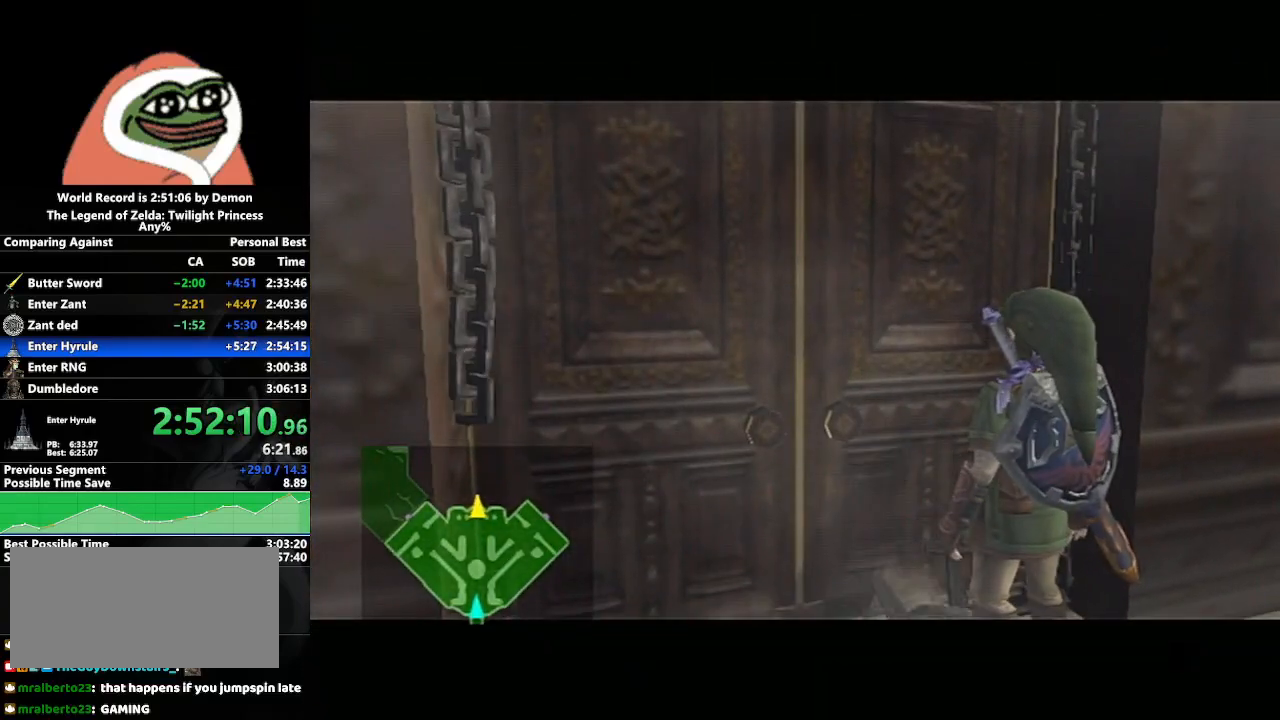
{"buttons": [], "left_stick": "center", "right_stick": "center", "events": []}
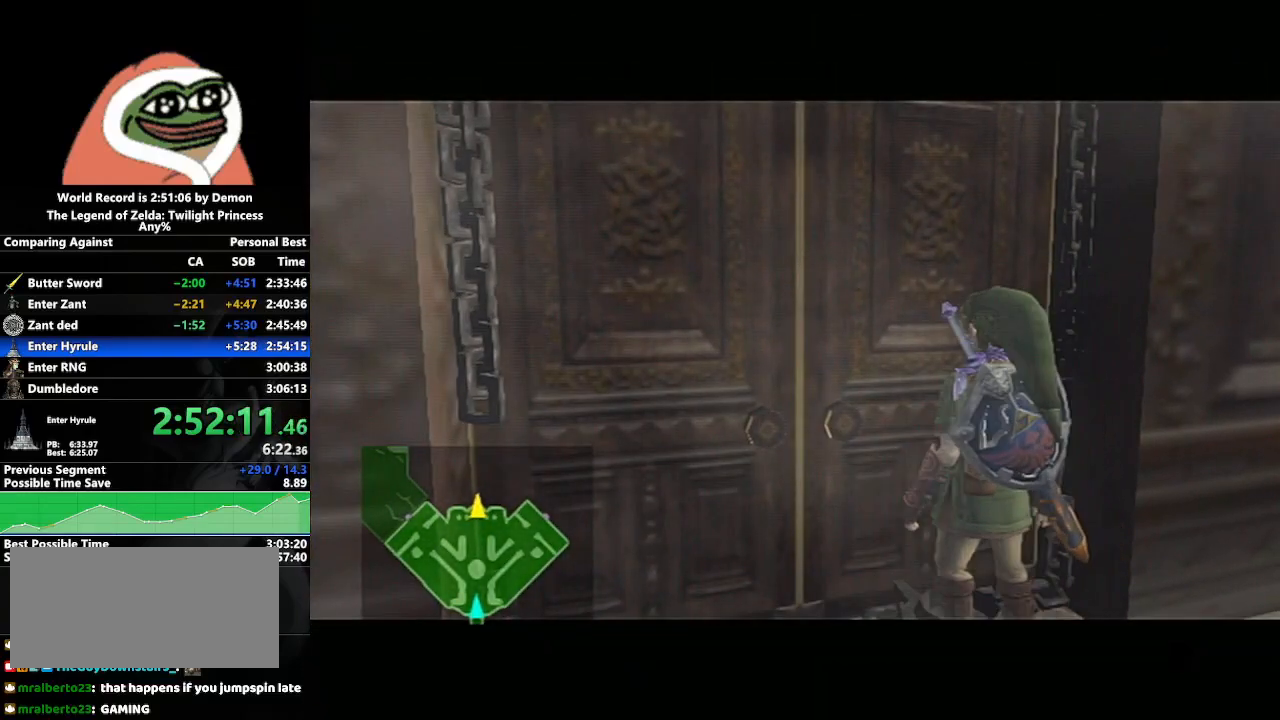
{"buttons": [], "left_stick": "center", "right_stick": "center", "events": []}
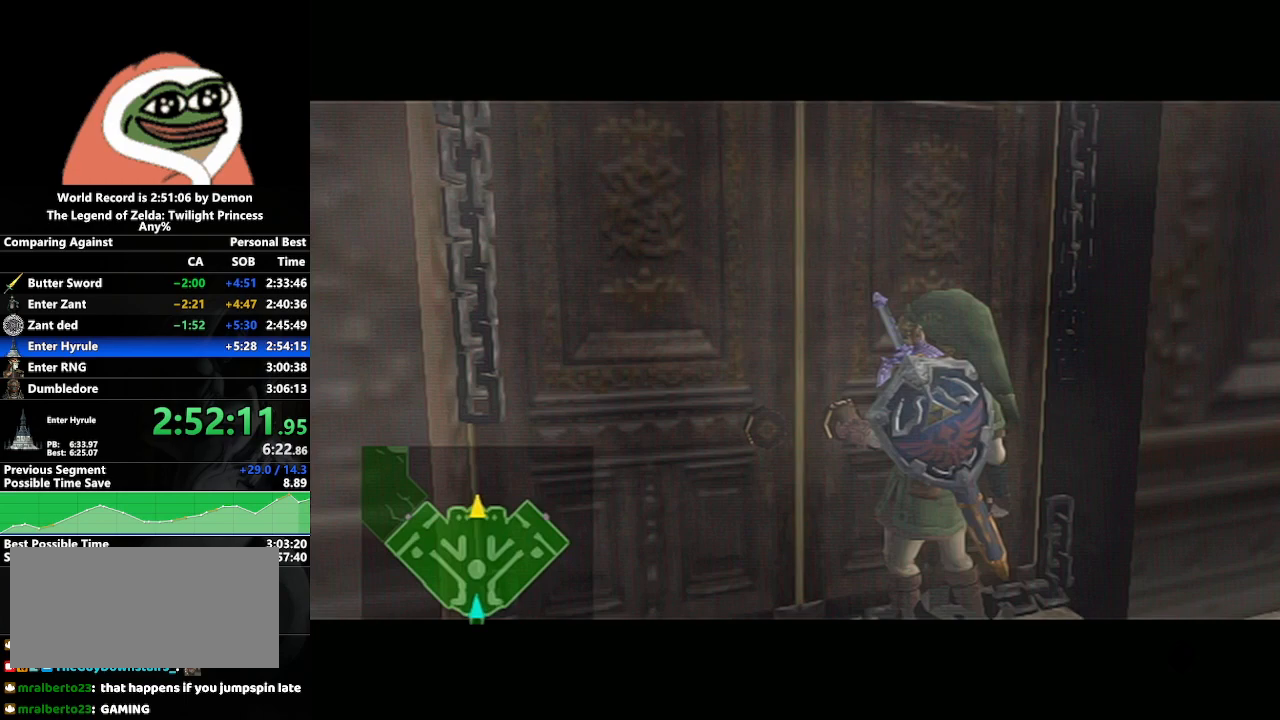
{"buttons": [], "left_stick": "center", "right_stick": "center", "events": []}
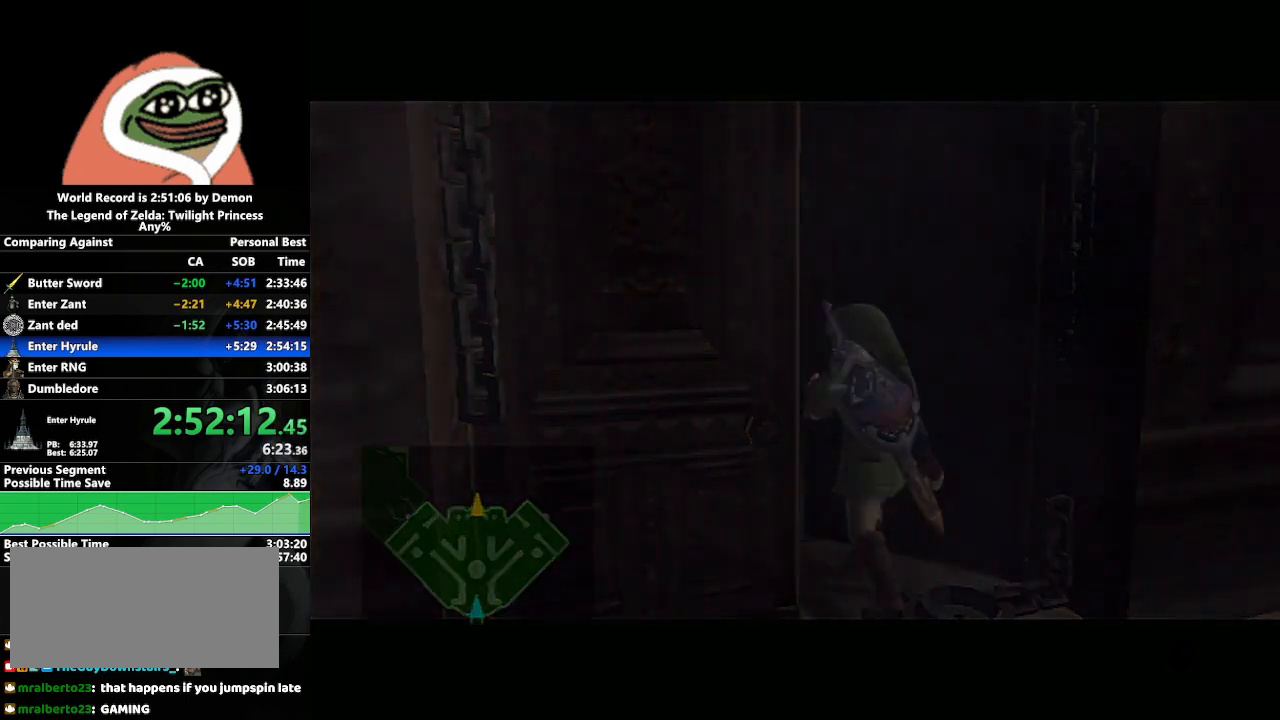
{"buttons": [], "left_stick": "center", "right_stick": "center", "events": []}
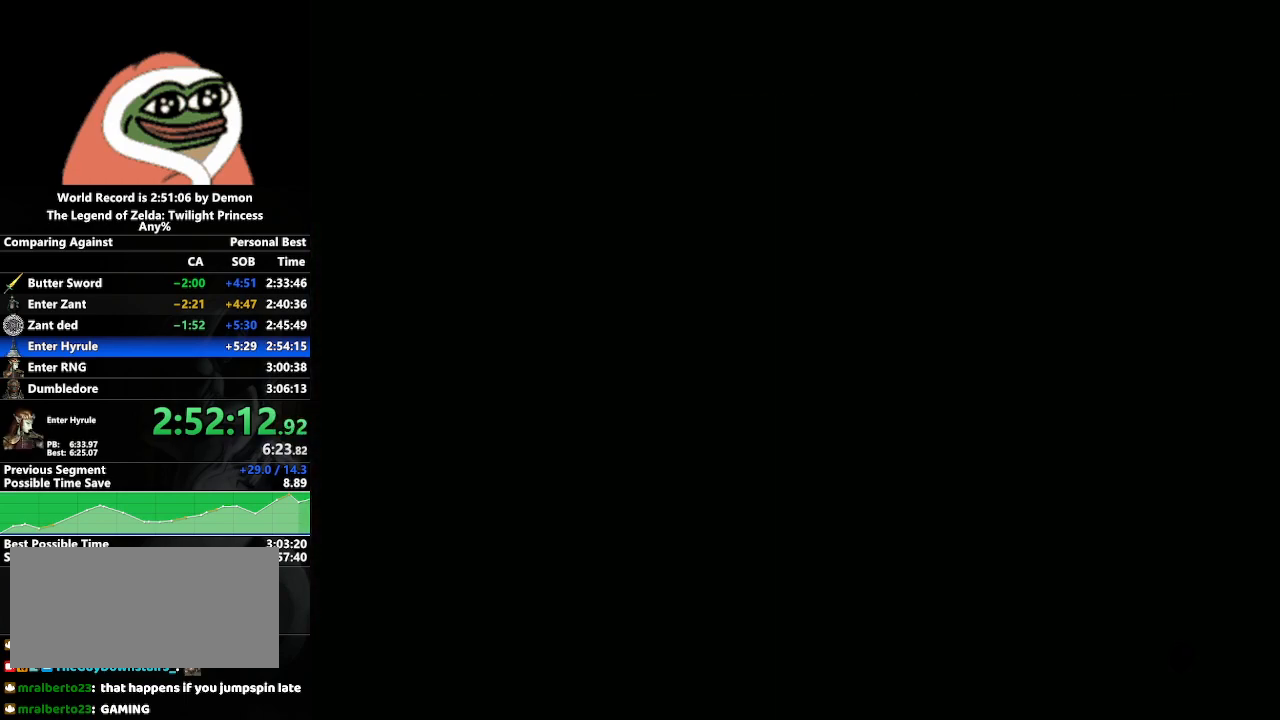
{"buttons": ["A"], "left_stick": "center", "right_stick": "center", "events": [[483, "A", "down"]]}
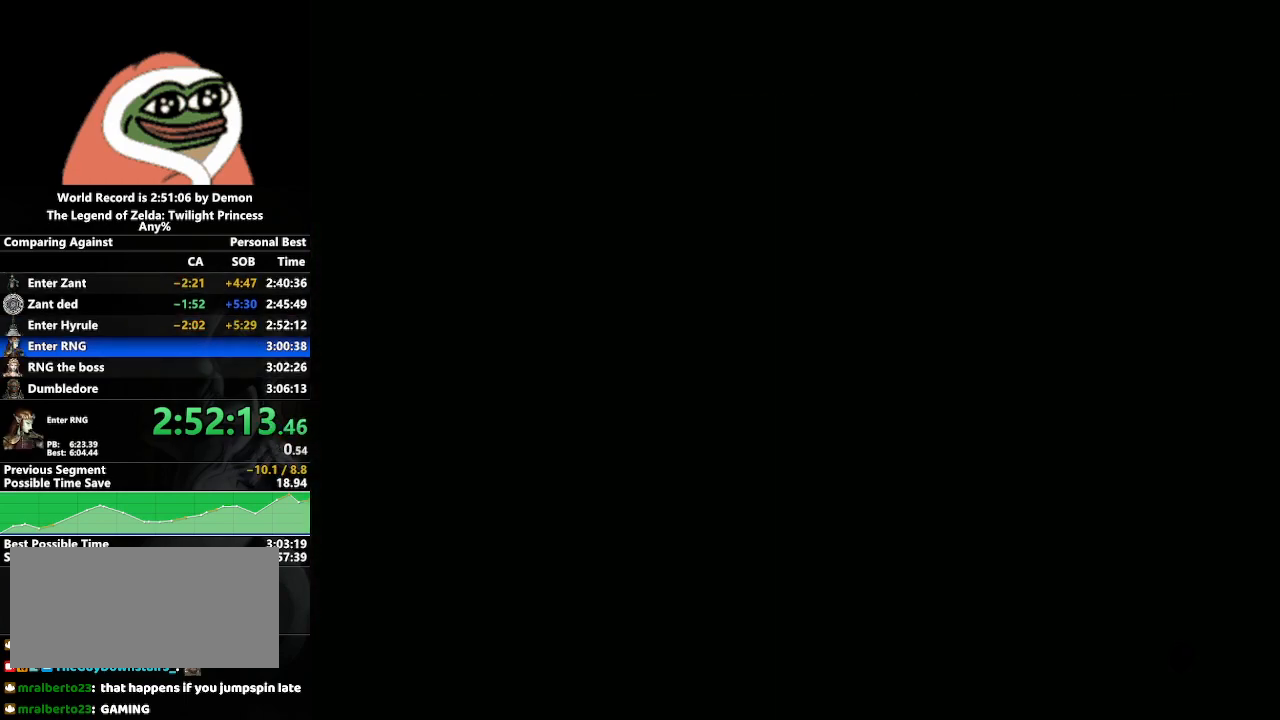
{"buttons": [], "left_stick": "left", "right_stick": "center", "events": [[200, "A", "up"], [483, "left_stick", "left"]]}
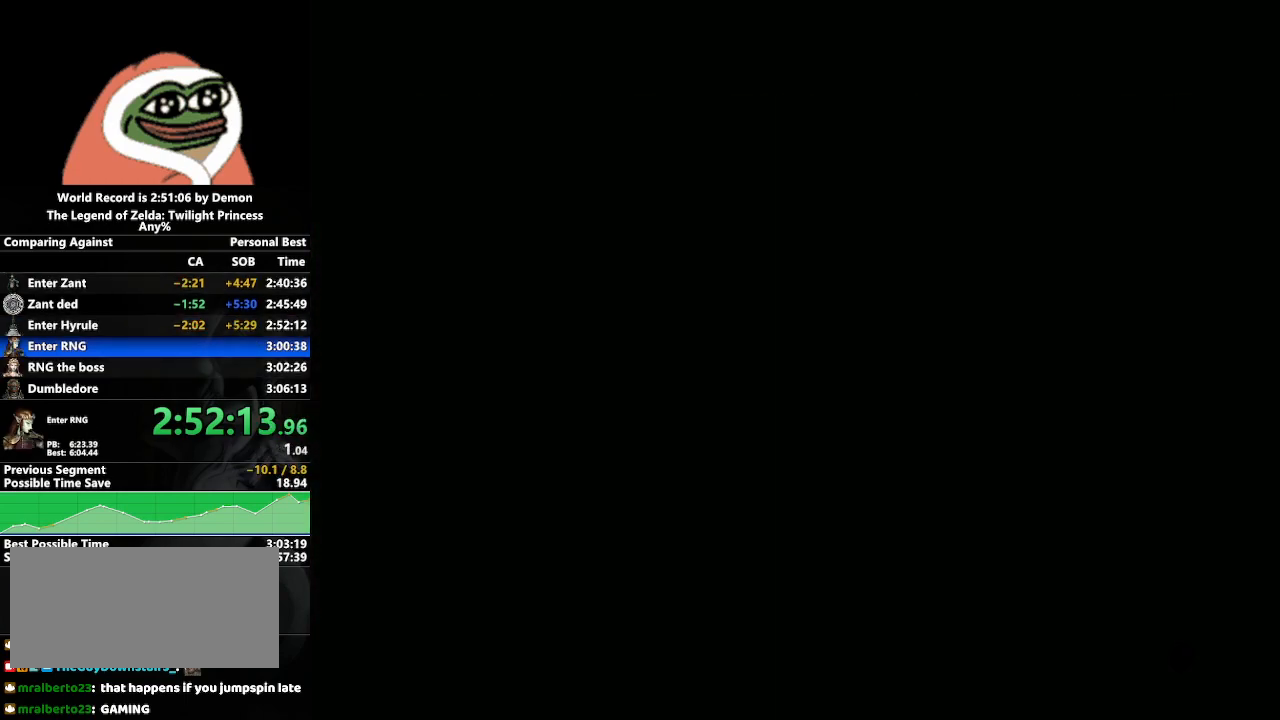
{"buttons": [], "left_stick": "down-right", "right_stick": "center", "events": [[300, "left_stick", "down-right"]]}
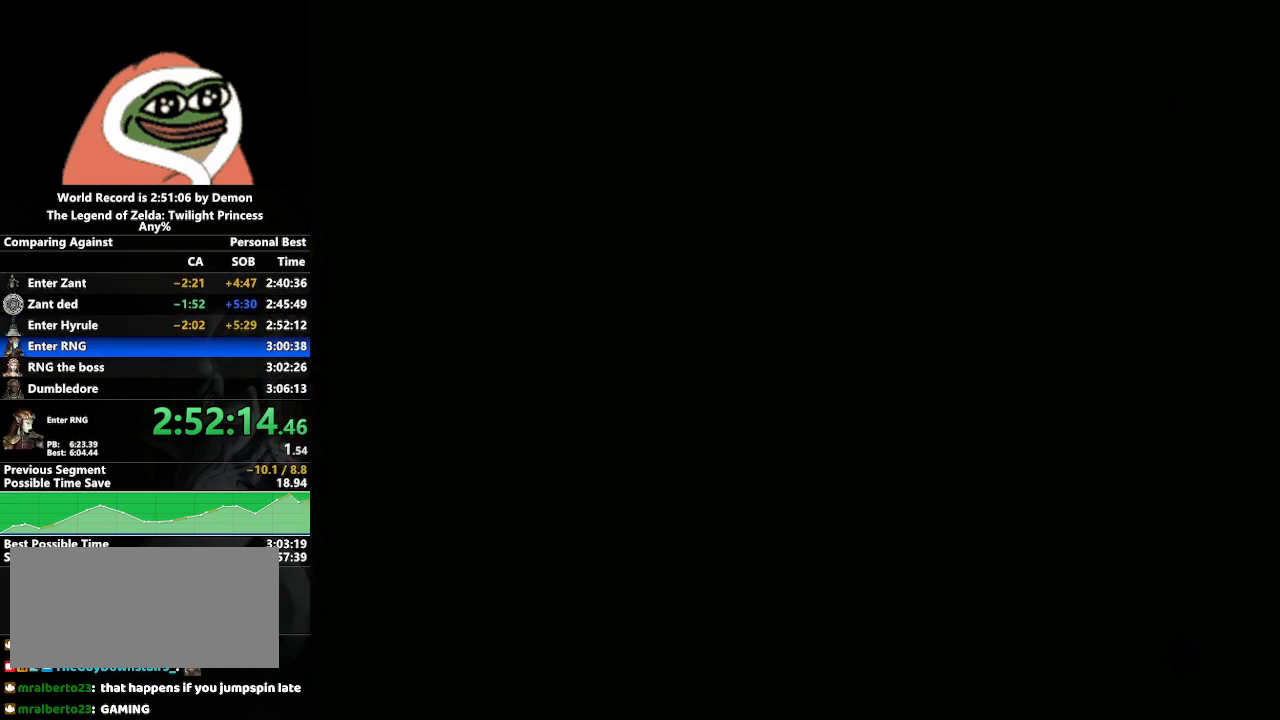
{"buttons": ["A"], "left_stick": "center", "right_stick": "center", "events": [[33, "left_stick", "center"], [450, "A", "down"]]}
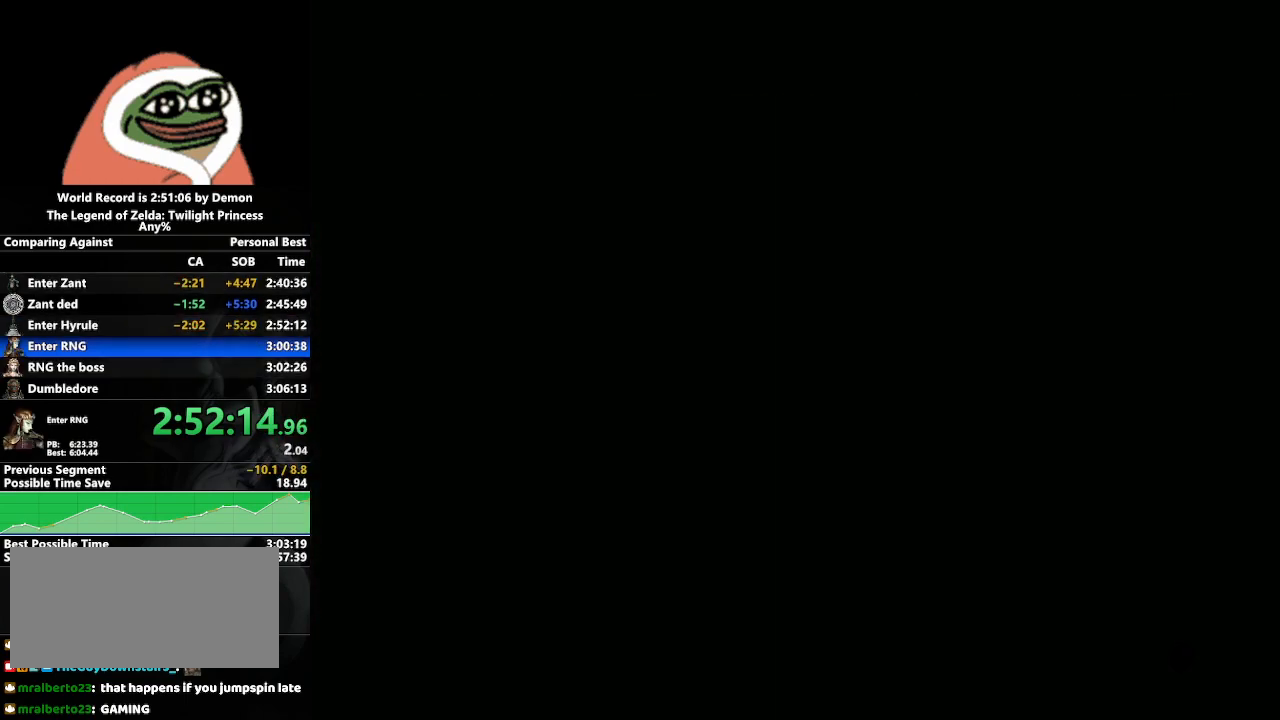
{"buttons": [], "left_stick": "center", "right_stick": "center", "events": [[117, "A", "up"]]}
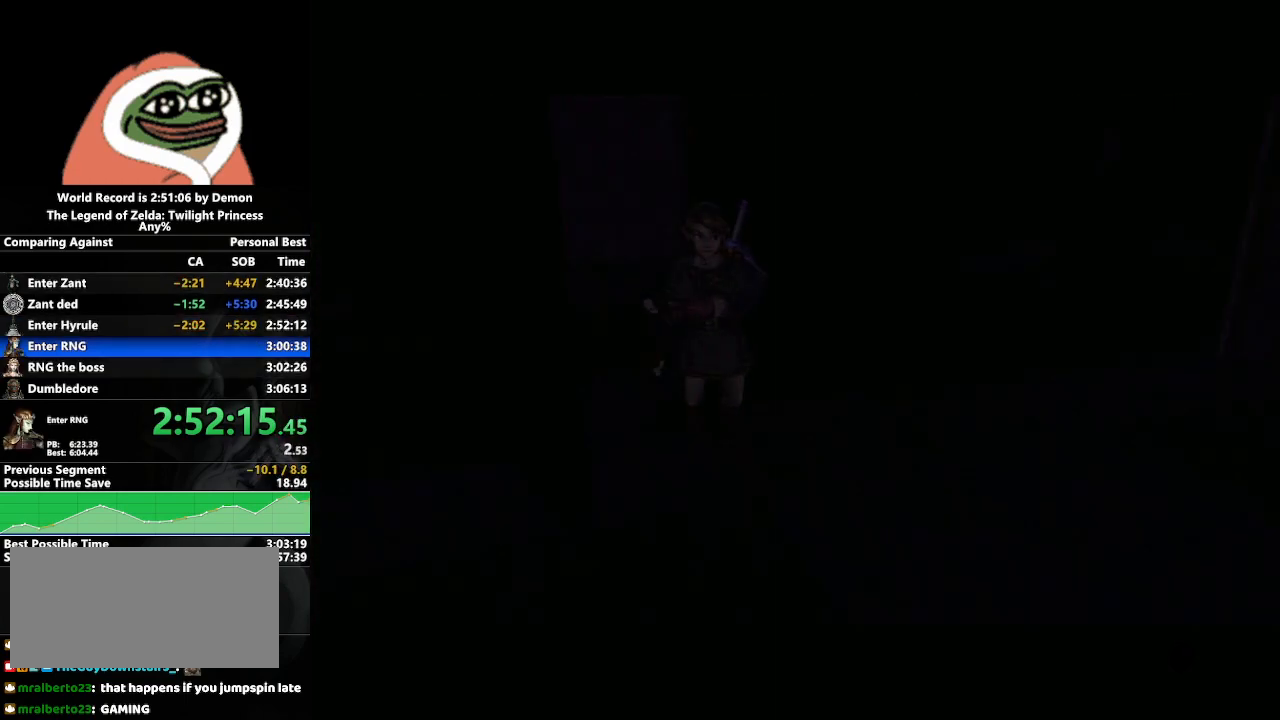
{"buttons": [], "left_stick": "center", "right_stick": "center", "events": [[17, "A", "down"], [33, "left_stick", "down-right"], [83, "A", "up"], [117, "left_stick", "center"], [367, "left_stick", "left"], [417, "A", "down"], [450, "A", "up"], [450, "left_stick", "center"]]}